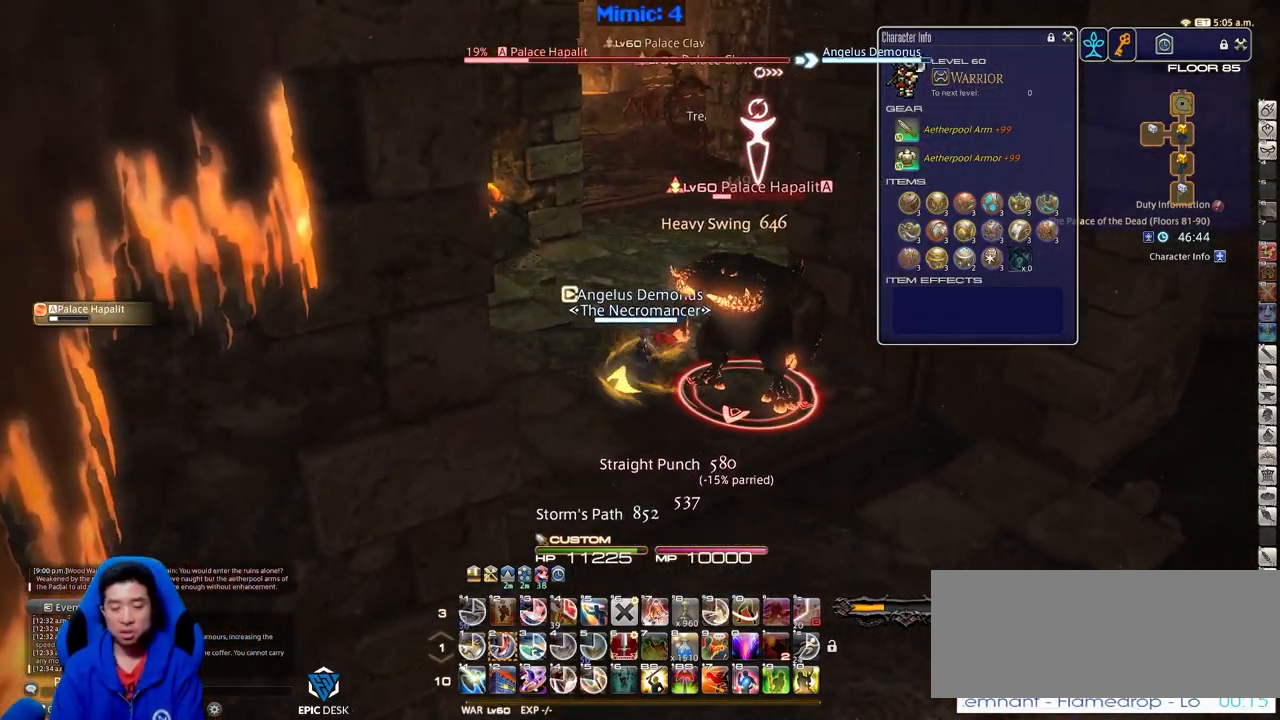
Gameplay with keyboard; each line is a JSON object with the keys held at the frame after it. "events" lists presses ("down") and releases ("up") of ".", "/", "0", "1", "2", "3", "4", "5", "6", "7", "8", "9", "a", "alt_l", "alt_r", "b", "backslash", "backspace", "c", "caps_lock", "comma", "ctrl_l", "ctrl_r", "d", "down", "e", "equals", "escape", "f", "f1", "f10", "f11", "f12", "f2", "f3", "f4", "f5", "f6", "f7", "f8", "f9", "g", "h", "i", "j", "k", "l", "lbracket", "left", "m", "minus", "n", "o", "p", "q", "quote", "r", "rbracket", "return", "right", "s", "semicolon", "shift_l", "shift_r", "space", "super", "t", "tab", "tilde", "u", "up", "v", "w", "x", "y" and "z" between this image and that frame as [ms after this image, input, new state], when the widget could be followed in between. No other keys are recorded. Mouse input is not recorded.
{"keys": ["w"], "events": [[117, "p", "down"], [250, "w", "down"], [300, "p", "up"], [400, "2", "down"], [400, "d", "up"], [484, "2", "up"]]}
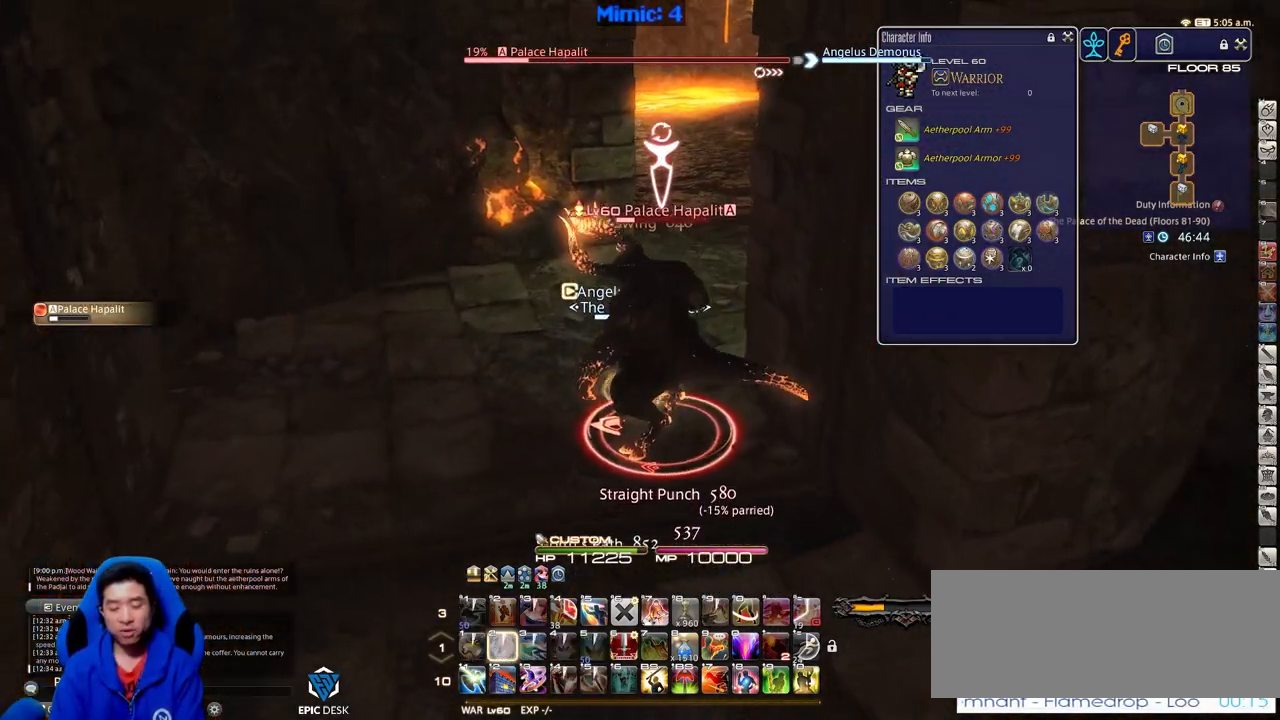
{"keys": ["a", "rbracket", "w"], "events": [[167, "rbracket", "down"], [267, "a", "down"]]}
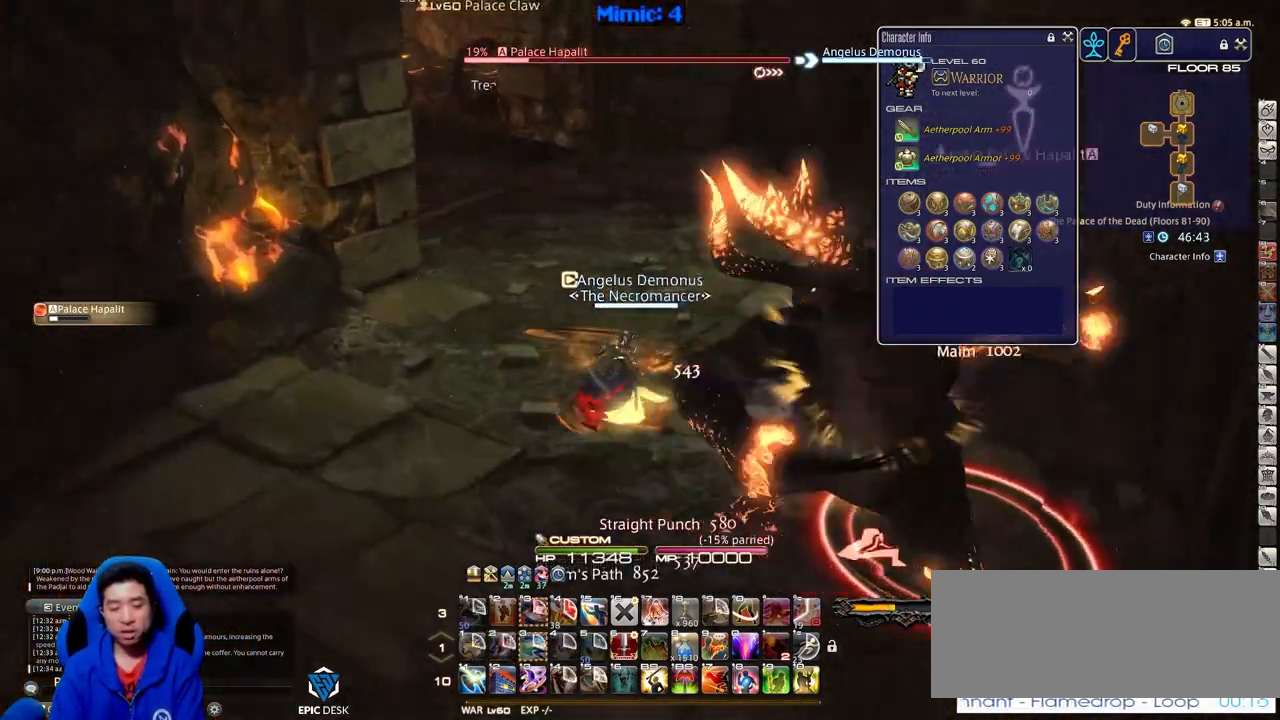
{"keys": ["d", "rbracket", "s"], "events": [[233, "w", "up"], [384, "s", "down"], [467, "a", "up"], [467, "d", "down"]]}
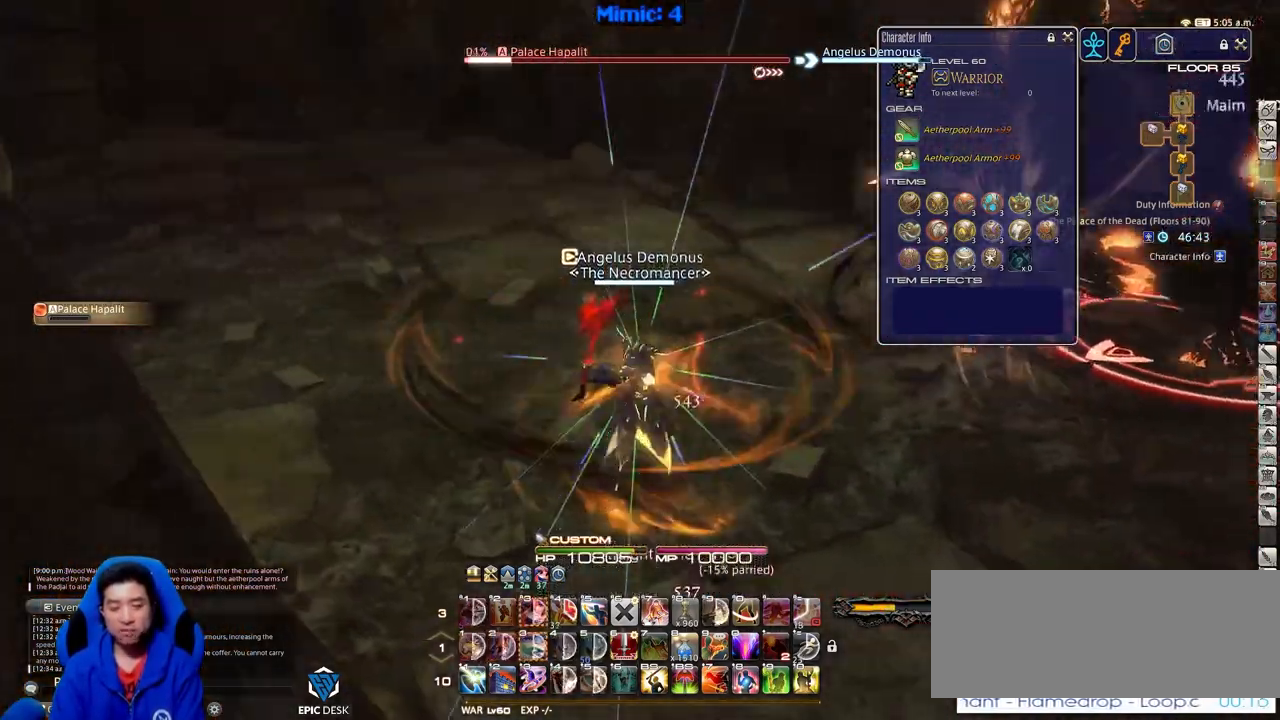
{"keys": ["d", "w"], "events": [[67, "s", "up"], [117, "rbracket", "up"], [251, "w", "down"]]}
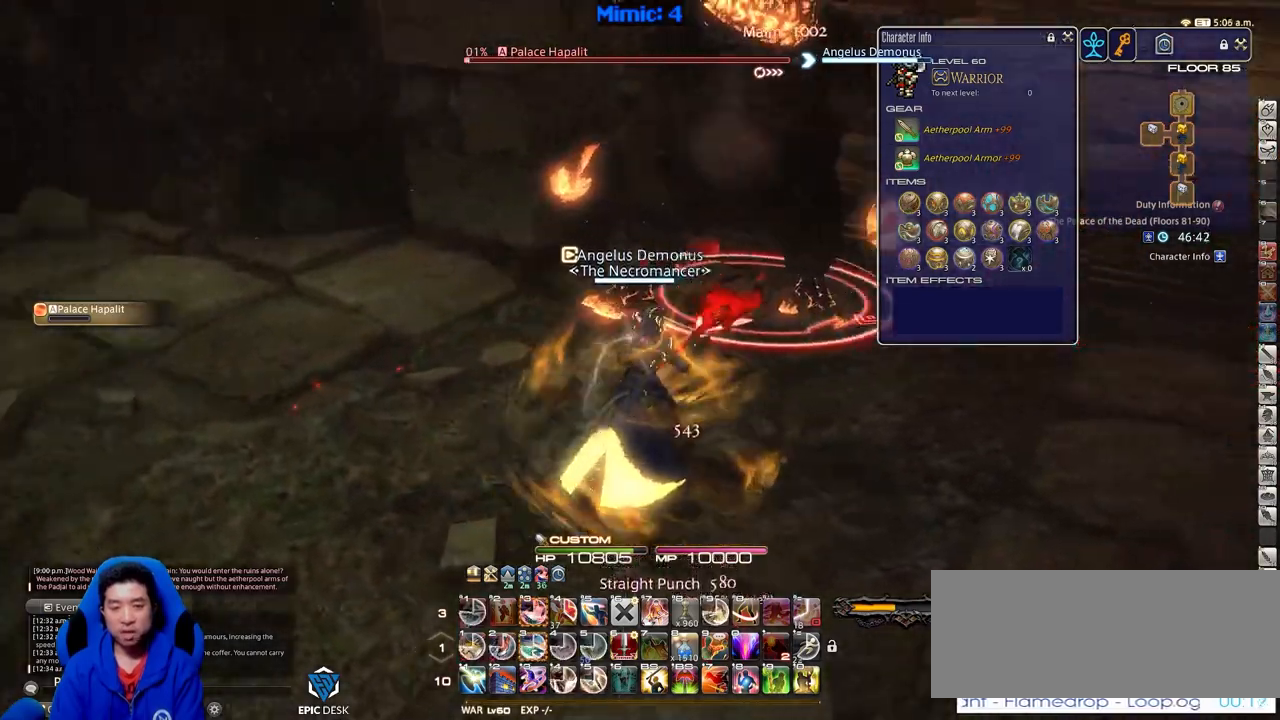
{"keys": ["a", "p", "w"], "events": [[133, "p", "down"], [367, "a", "down"], [417, "d", "up"]]}
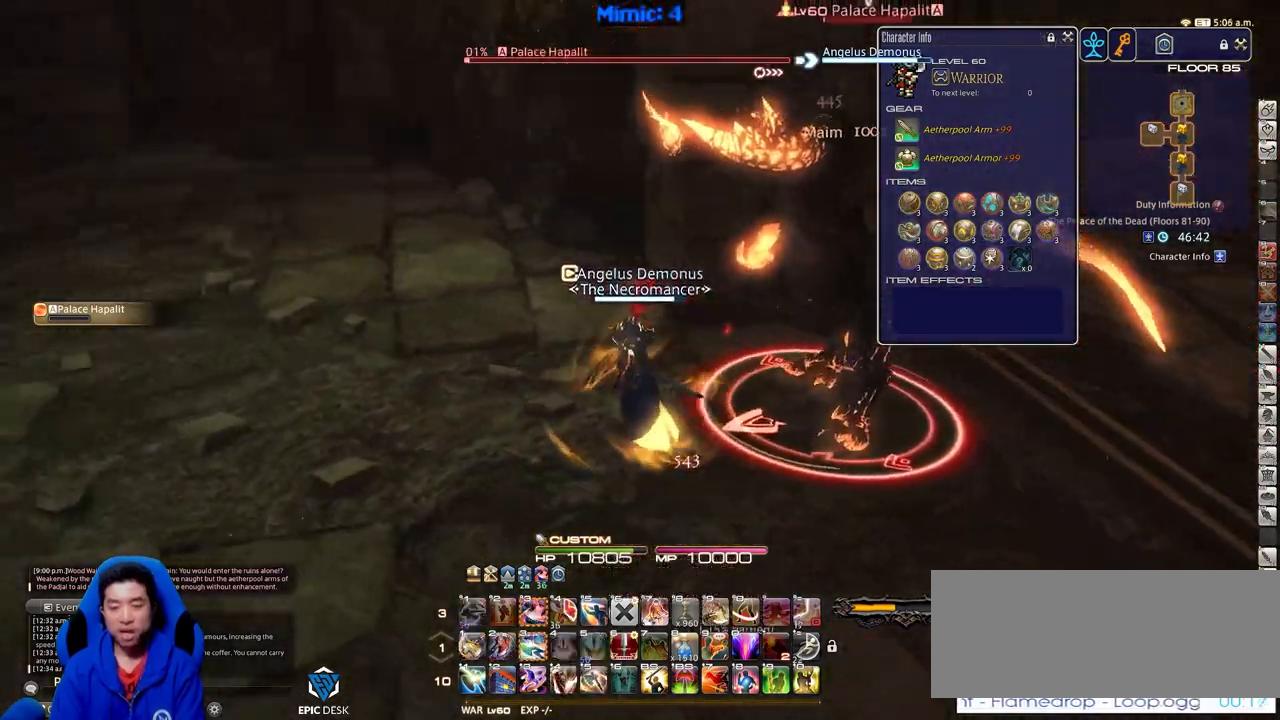
{"keys": ["a", "w"], "events": [[100, "3", "down"], [184, "3", "up"], [234, "3", "down"], [334, "3", "up"], [384, "p", "up"]]}
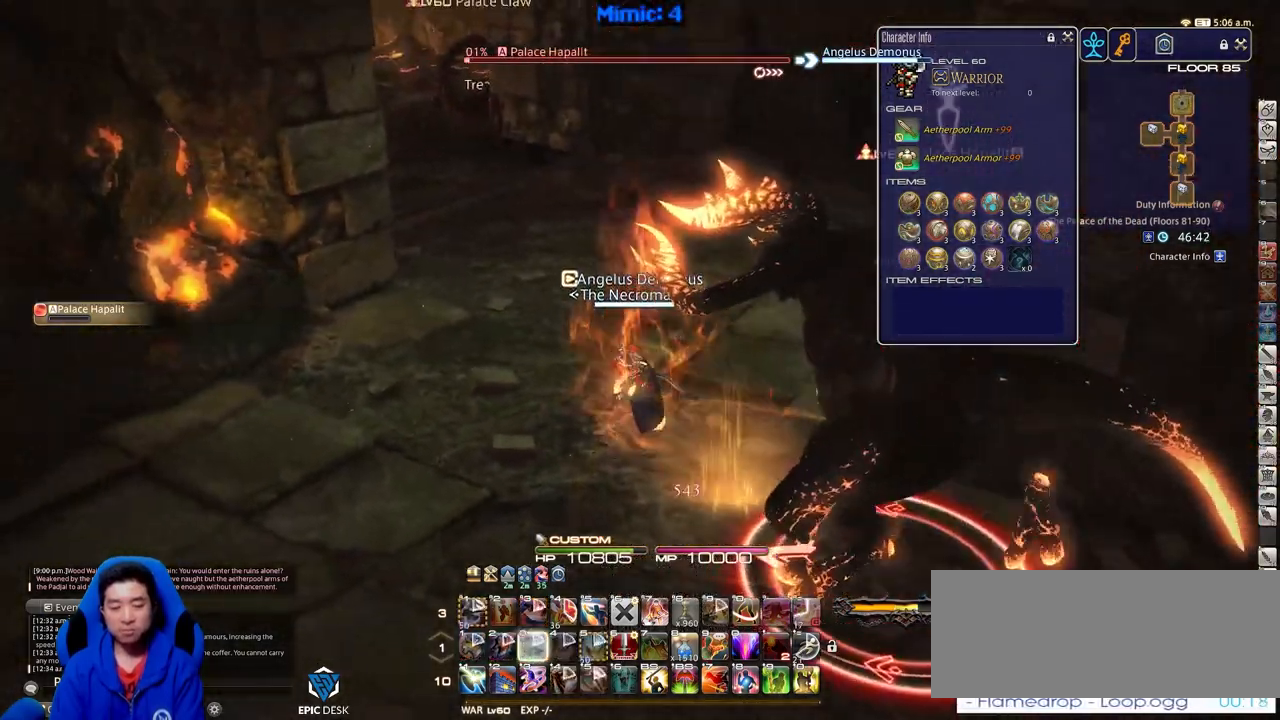
{"keys": ["p", "w"], "events": [[300, "p", "down"], [350, "a", "up"]]}
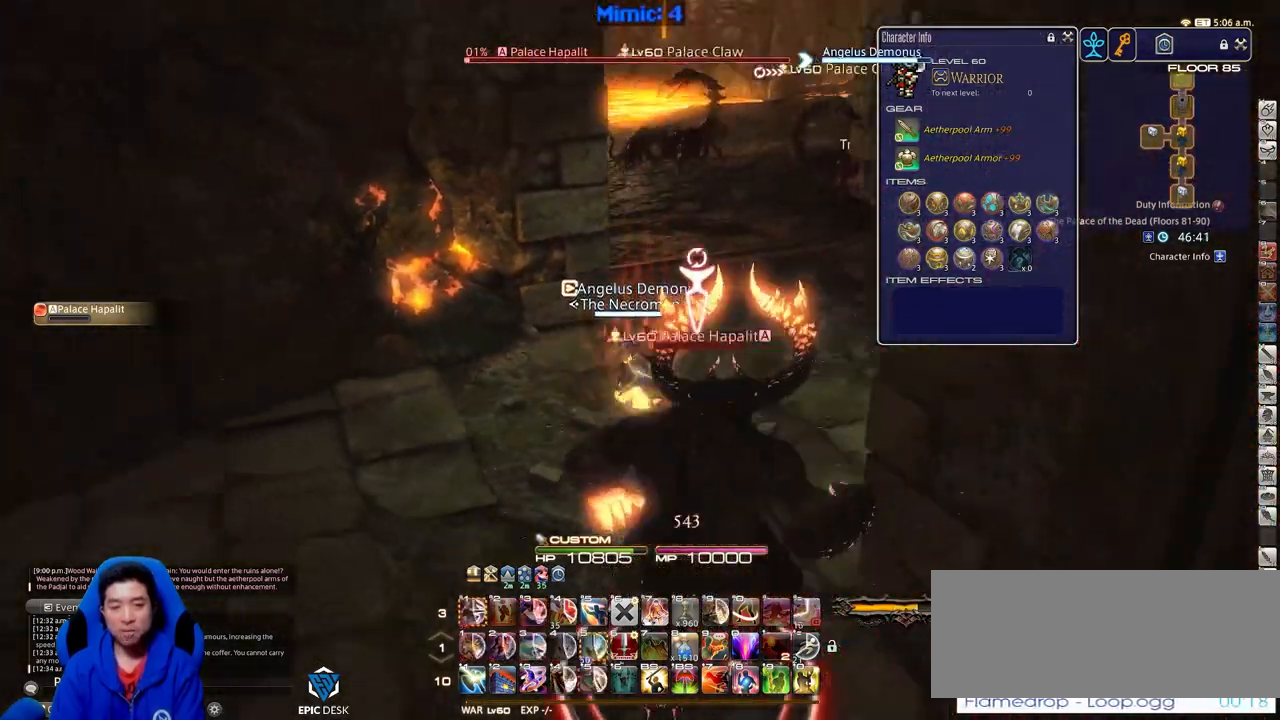
{"keys": ["w"], "events": [[84, "d", "down"], [134, "space", "down"], [217, "p", "up"], [217, "space", "up"], [267, "d", "up"]]}
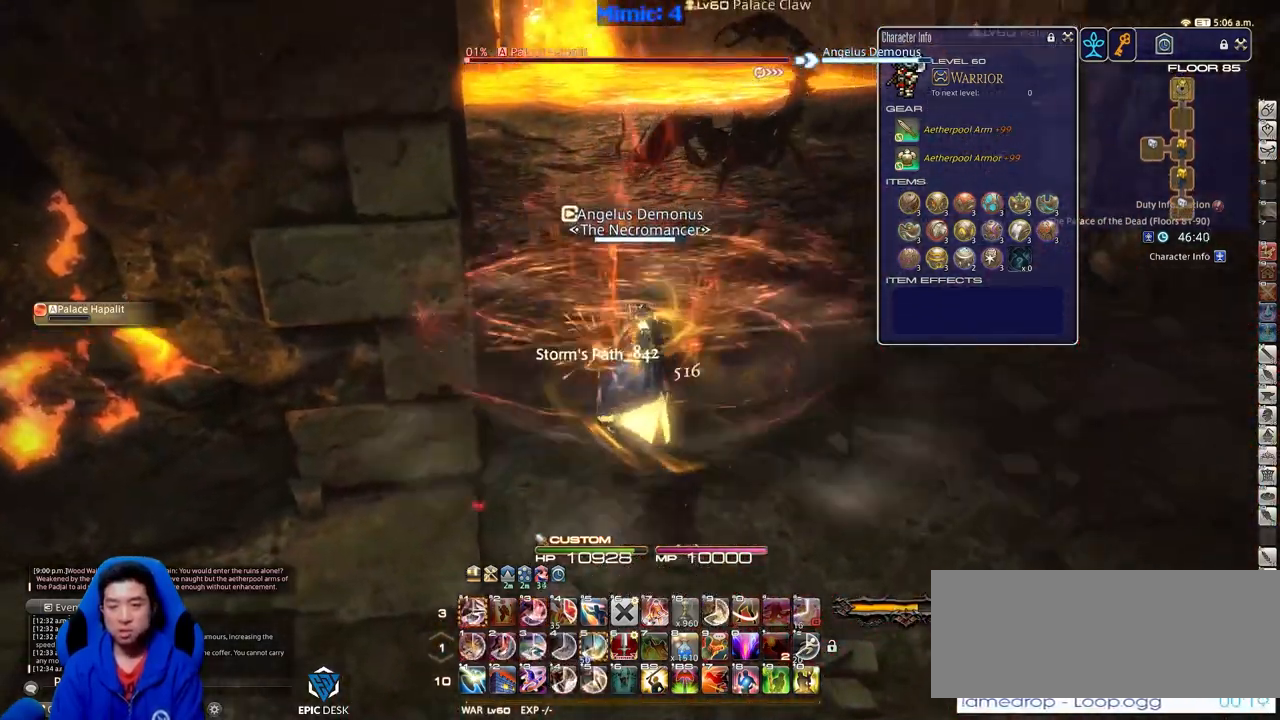
{"keys": ["a", "w"], "events": [[233, "a", "down"], [233, "p", "down"], [384, "p", "up"]]}
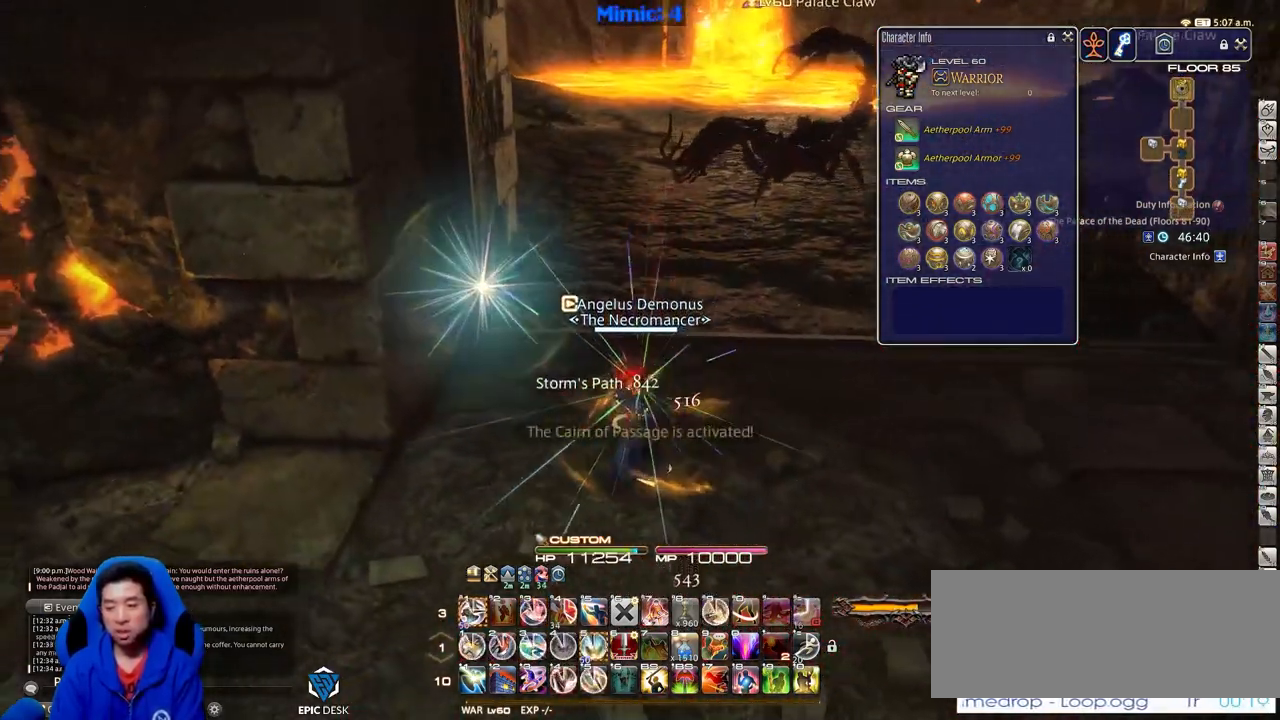
{"keys": ["d", "s"], "events": [[251, "w", "up"], [351, "s", "down"], [434, "a", "up"], [484, "d", "down"]]}
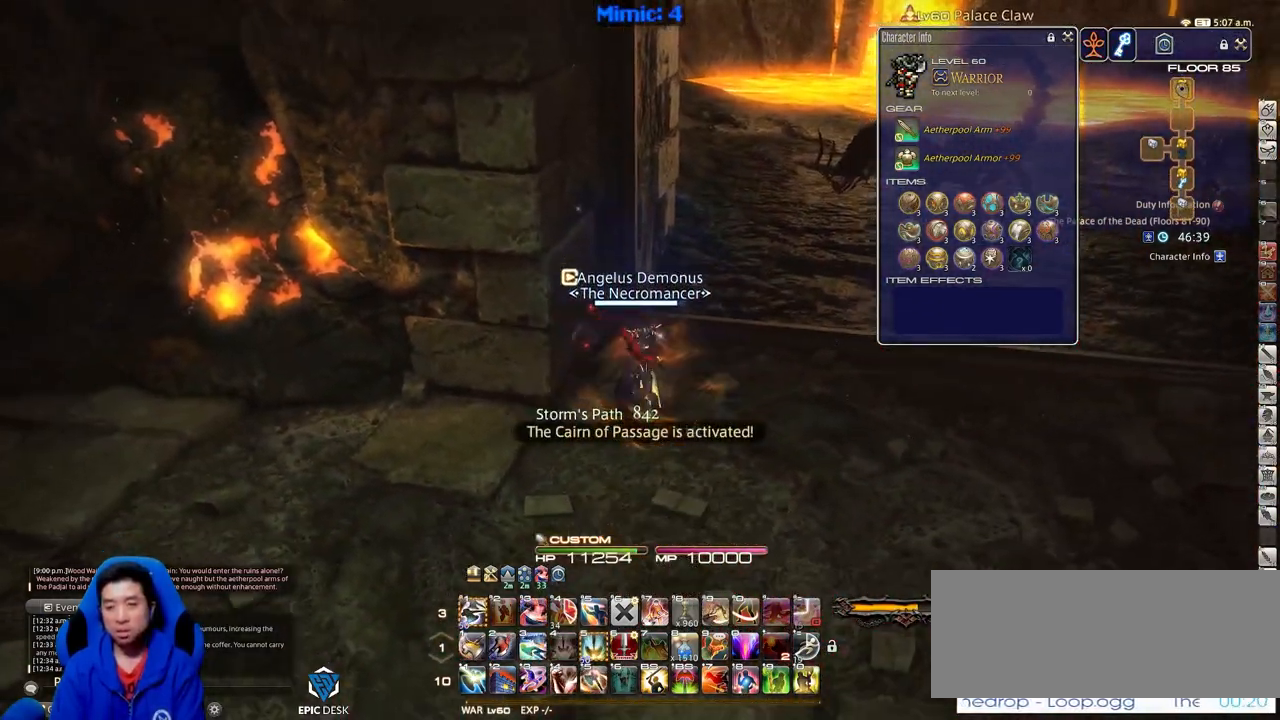
{"keys": ["equals", "s", "shift_r"], "events": [[33, "rbracket", "down"], [317, "d", "up"], [417, "rbracket", "up"], [500, "equals", "down"], [500, "shift_r", "down"]]}
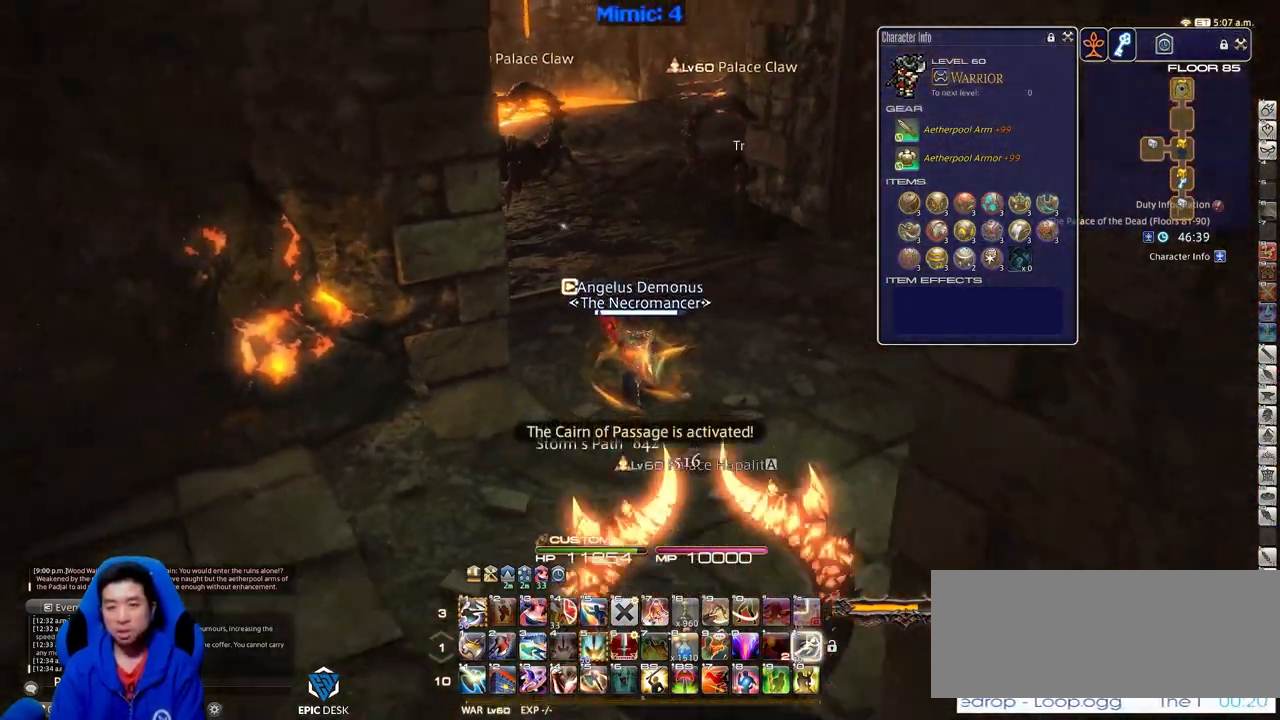
{"keys": ["rbracket", "s"], "events": [[100, "shift_r", "up"], [150, "equals", "up"], [467, "rbracket", "down"]]}
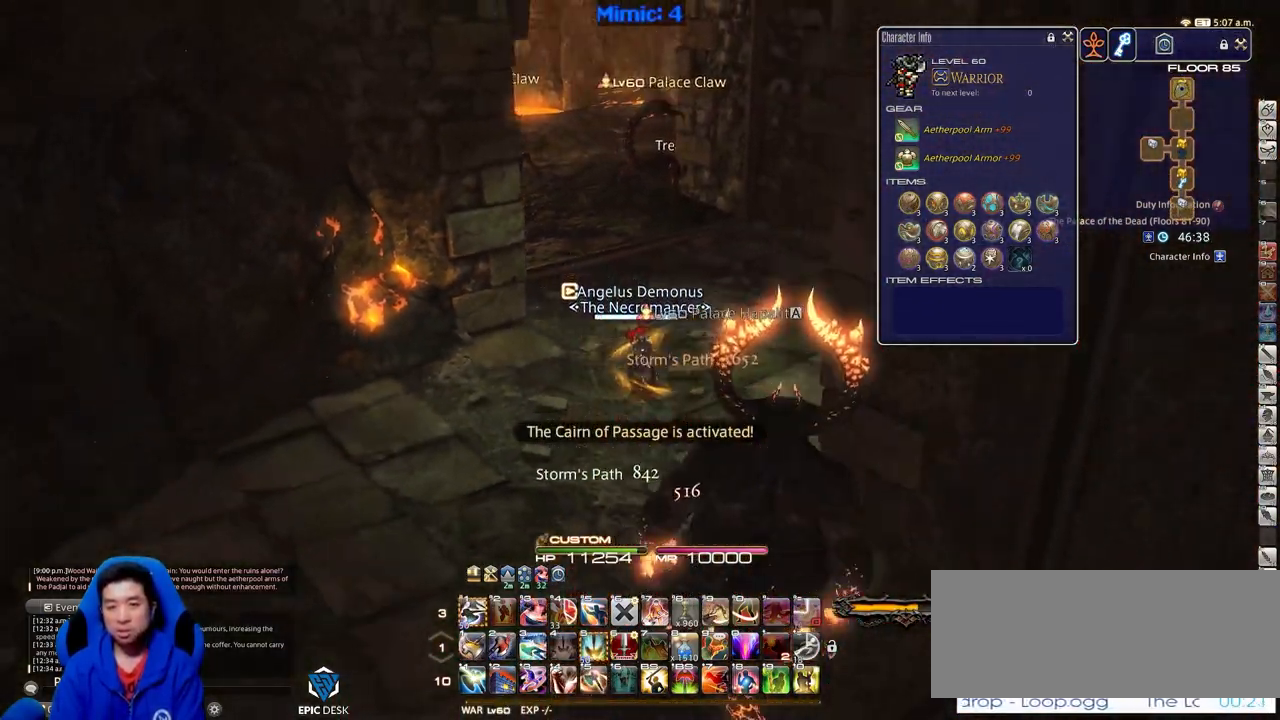
{"keys": ["d", "rbracket"], "events": [[200, "d", "down"], [400, "s", "up"]]}
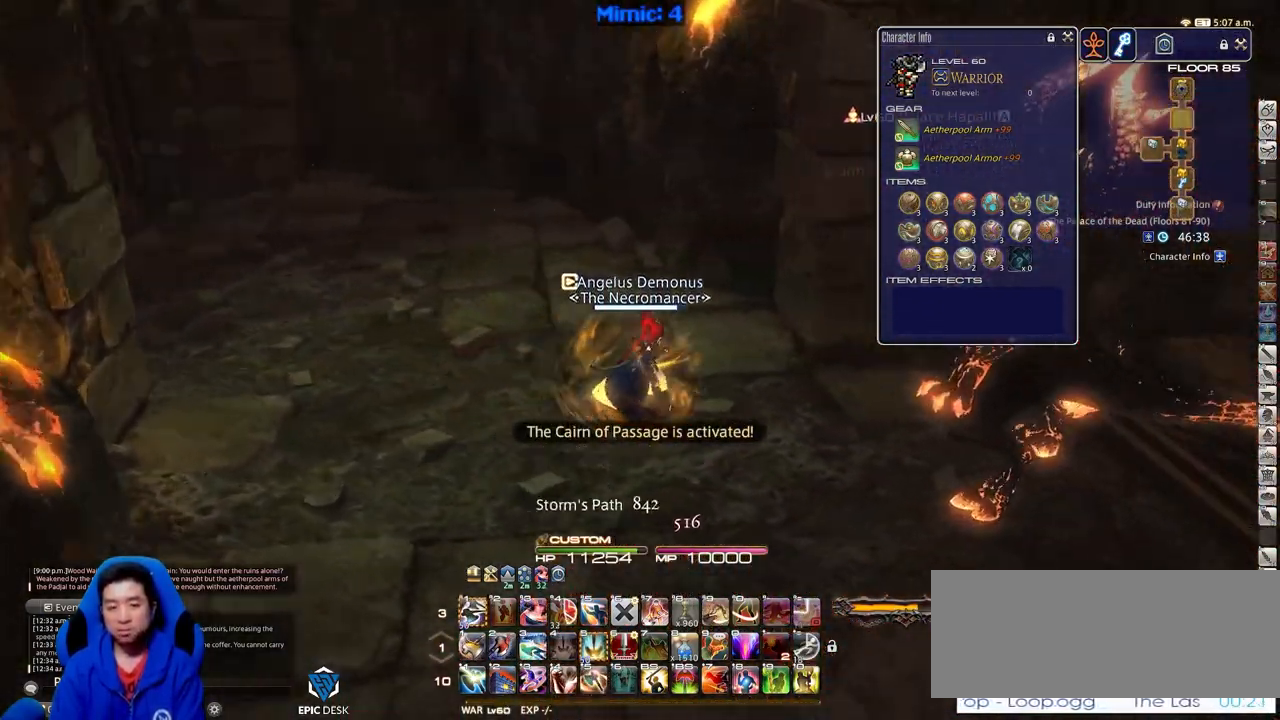
{"keys": ["d", "rbracket", "w"], "events": [[167, "w", "down"]]}
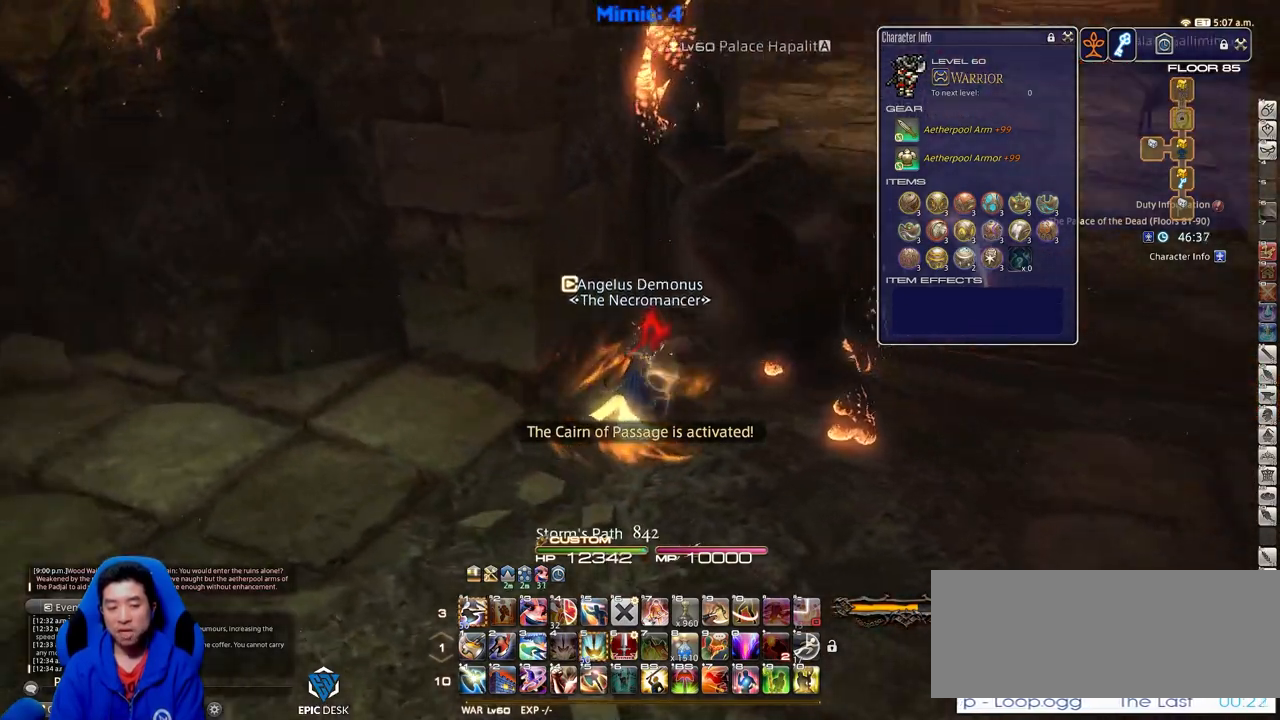
{"keys": ["tilde", "w"], "events": [[50, "d", "up"], [183, "rbracket", "up"], [434, "tilde", "down"]]}
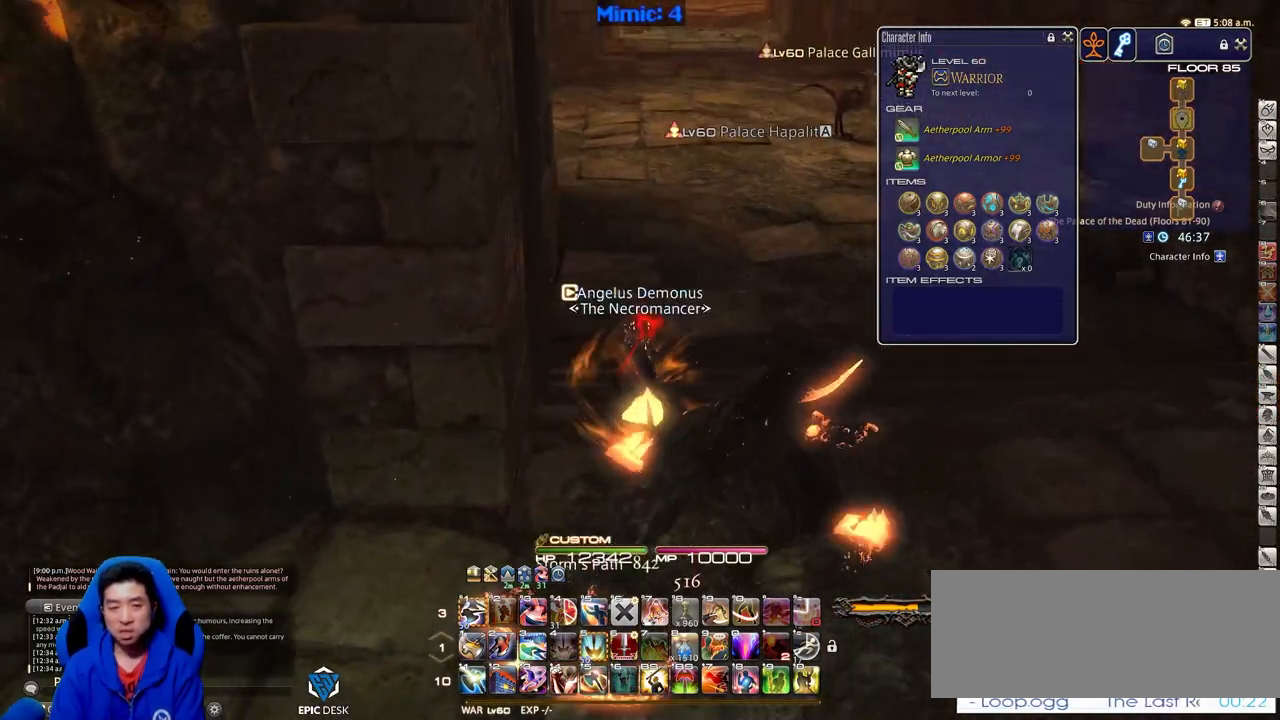
{"keys": ["p", "w"], "events": [[67, "tilde", "up"], [484, "p", "down"]]}
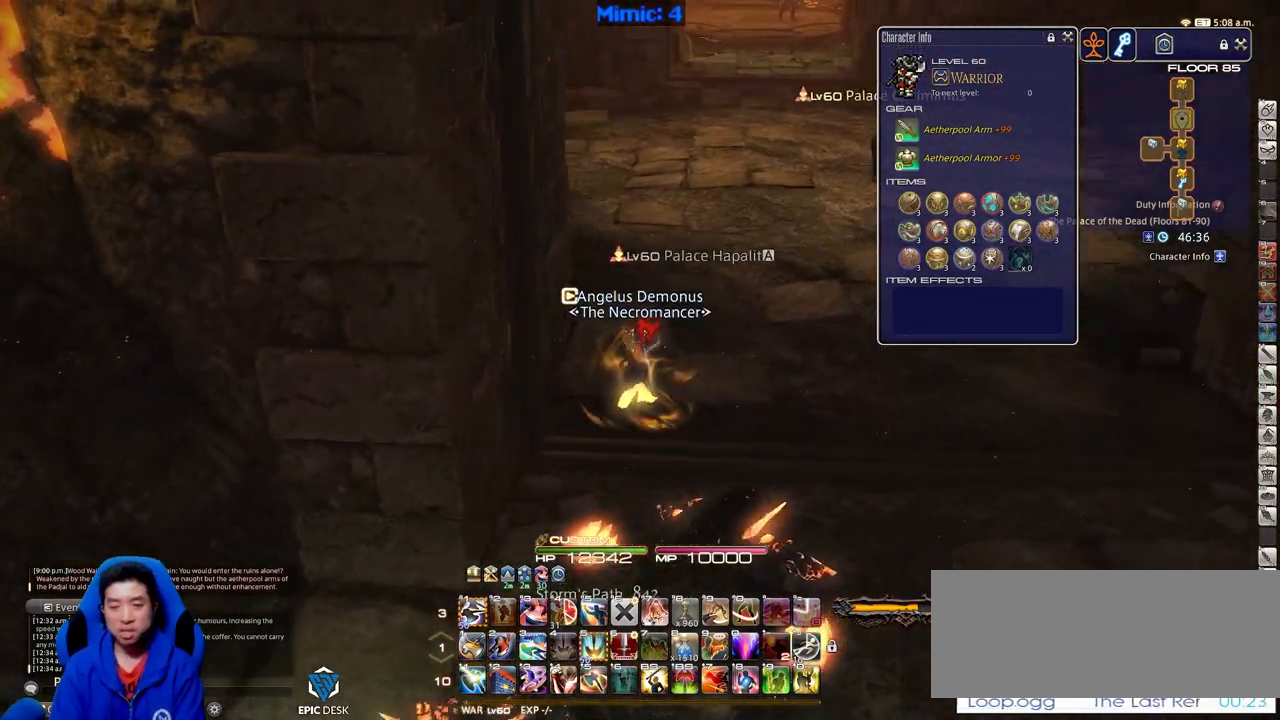
{"keys": ["p", "w"], "events": []}
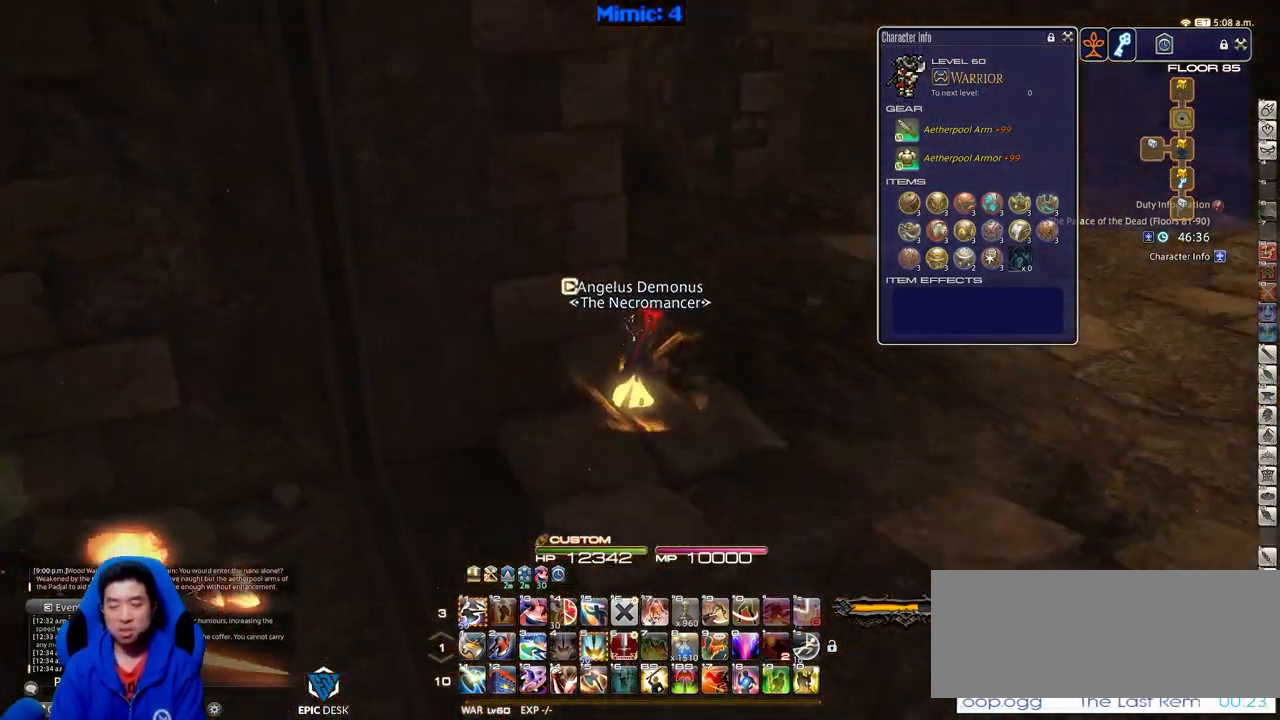
{"keys": ["d", "w"], "events": [[100, "d", "down"], [284, "p", "up"], [334, "space", "down"], [417, "space", "up"]]}
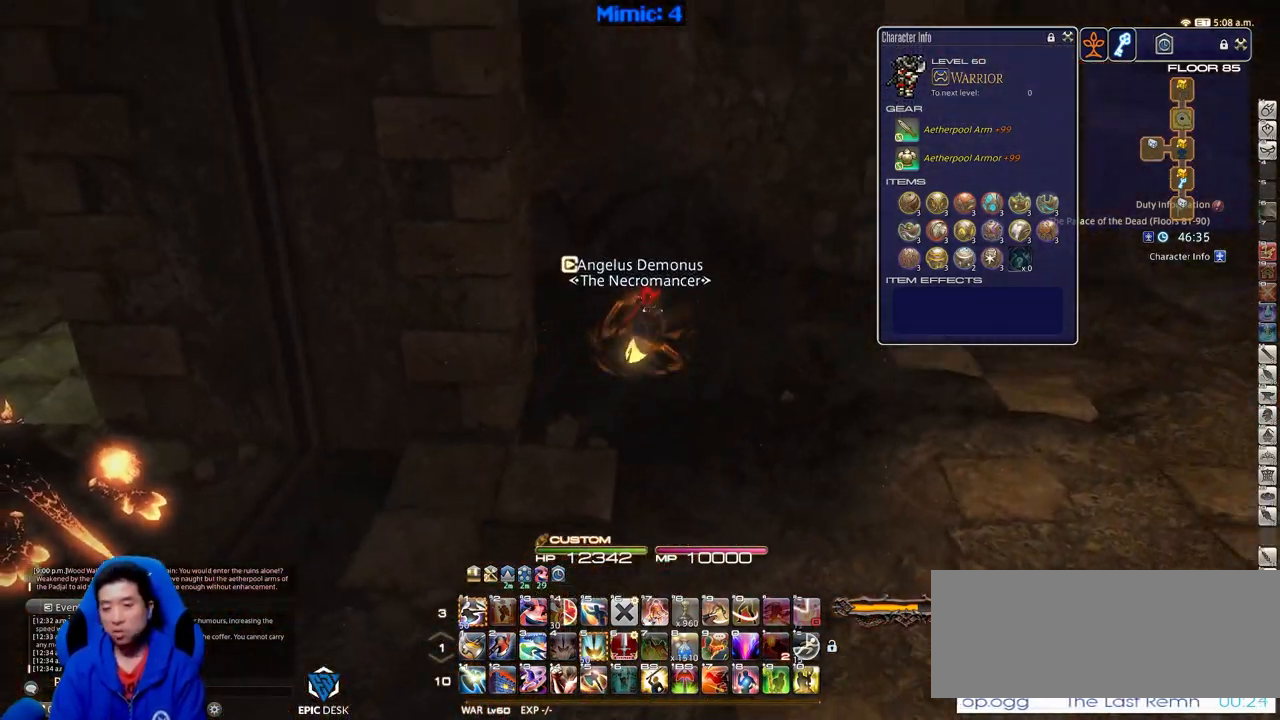
{"keys": ["w"], "events": [[17, "d", "up"]]}
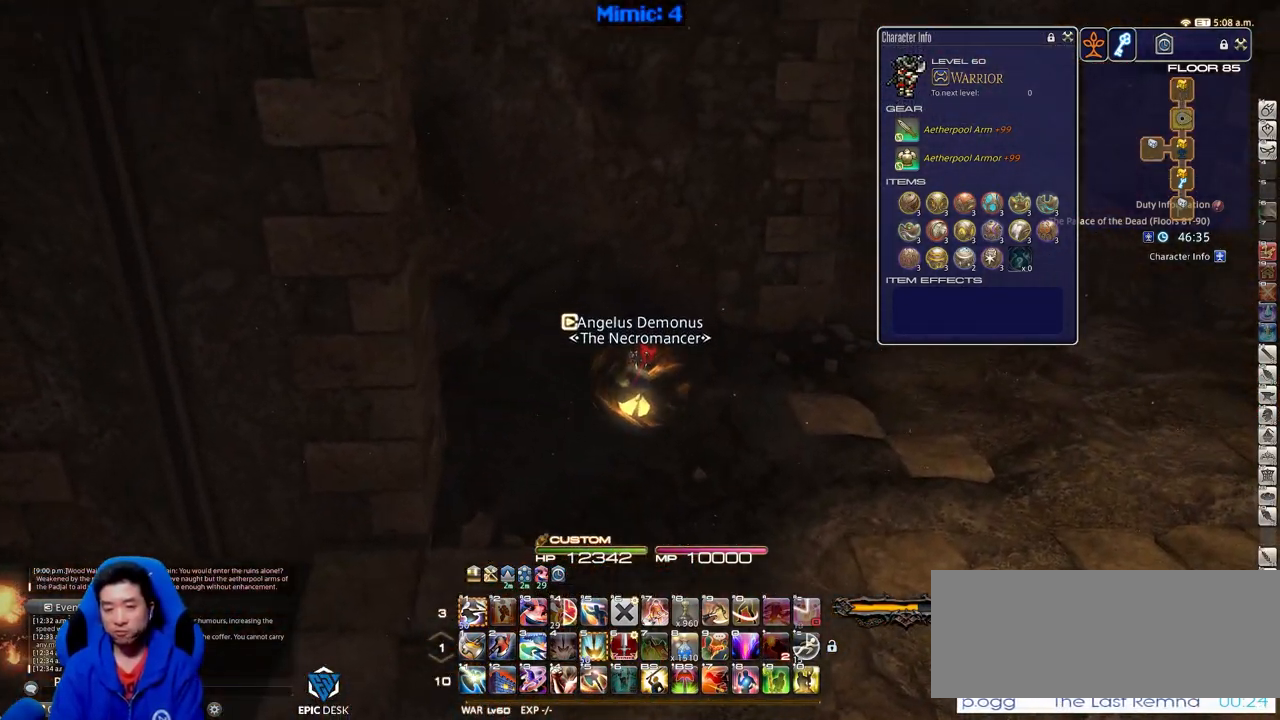
{"keys": ["w"], "events": [[84, "d", "down"], [167, "space", "down"], [267, "space", "up"], [317, "d", "up"]]}
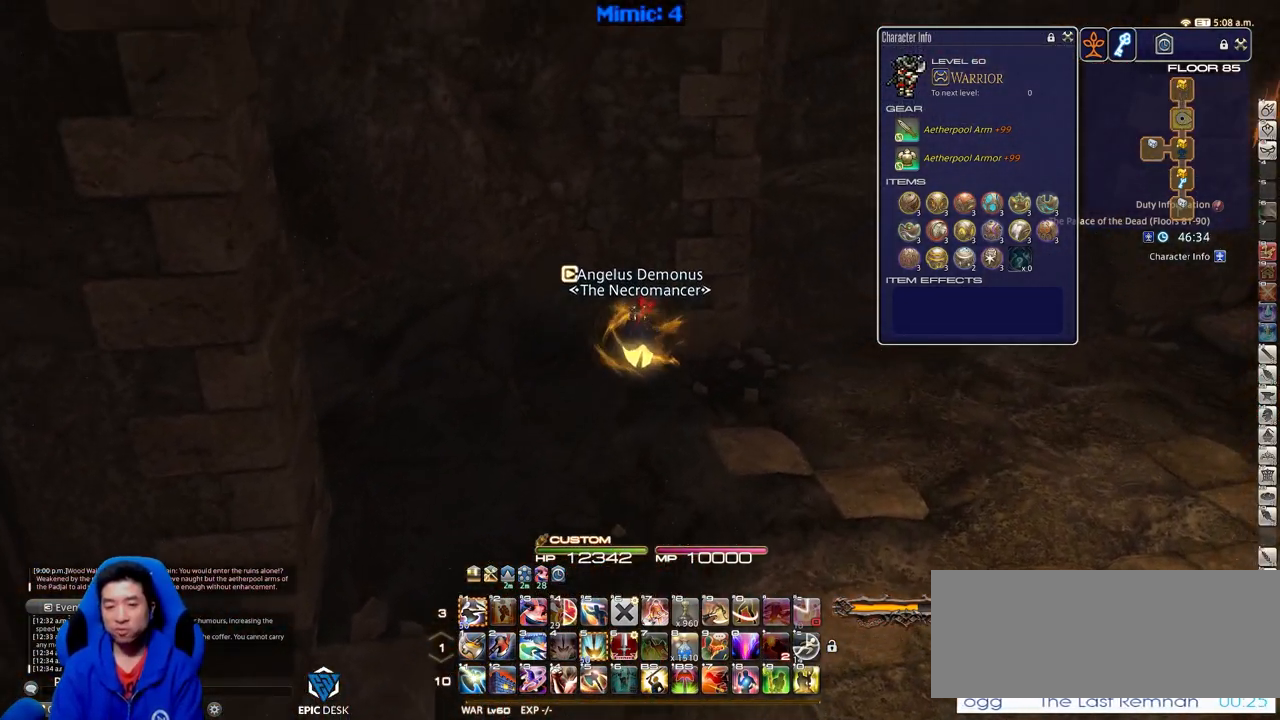
{"keys": ["d", "w"], "events": [[333, "rbracket", "down"], [434, "rbracket", "up"], [467, "d", "down"]]}
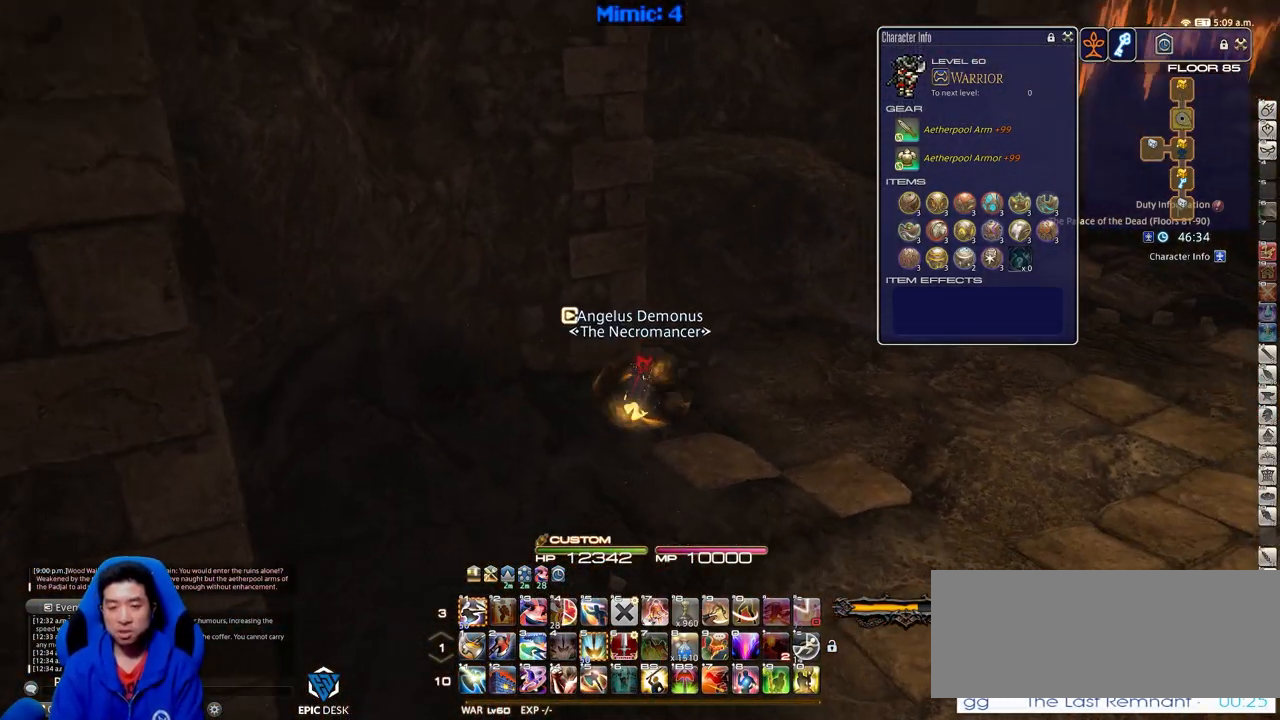
{"keys": ["w"], "events": [[17, "space", "down"], [117, "space", "up"], [167, "d", "up"]]}
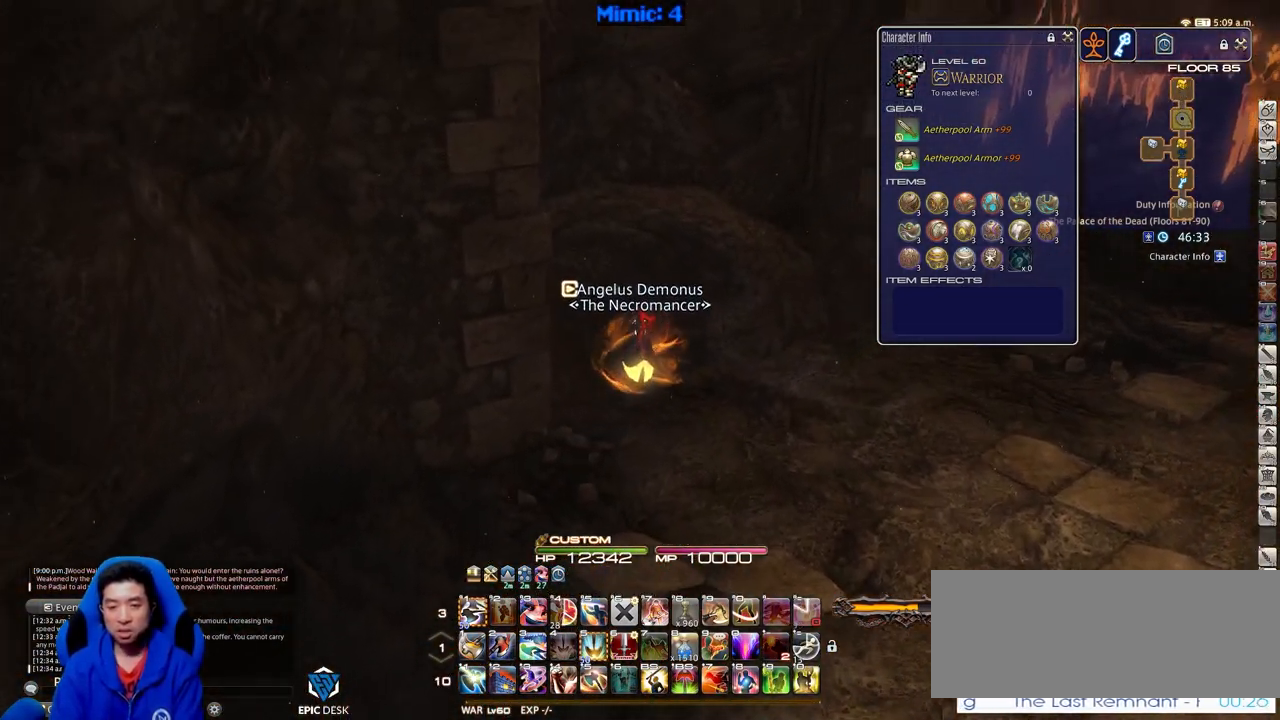
{"keys": ["w"], "events": [[317, "d", "down"], [367, "space", "down"], [450, "space", "up"], [500, "d", "up"]]}
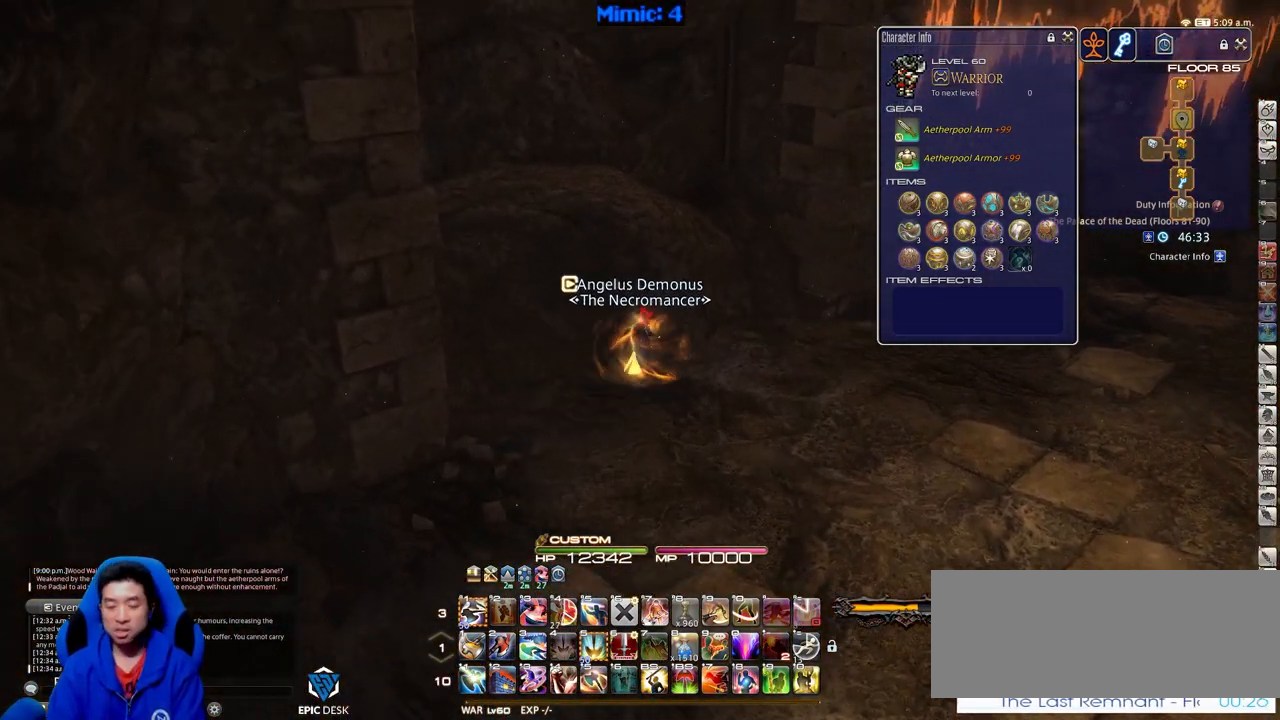
{"keys": ["w"], "events": []}